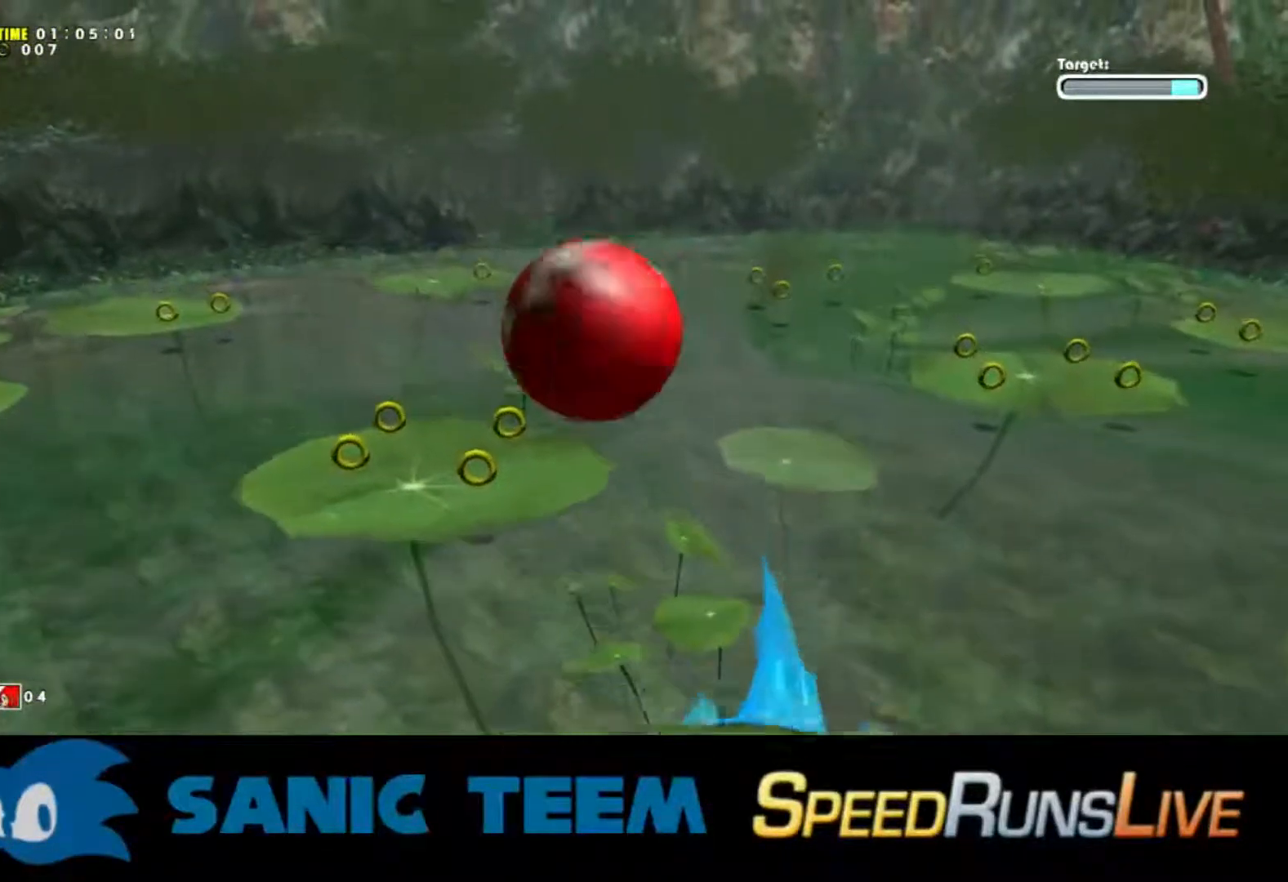
Gameplay with a controller (Xbox layout); each line is a JSON object with the inputs held at the frame after it. "events" lists button and stick changes between this image and that frame as [ms after this image, input, new state], when the widget could be followed in between. Not read: right_stick.
{"buttons": ["A"], "left_stick": "up-left", "events": [[400, "A", "up"], [433, "A", "down"]]}
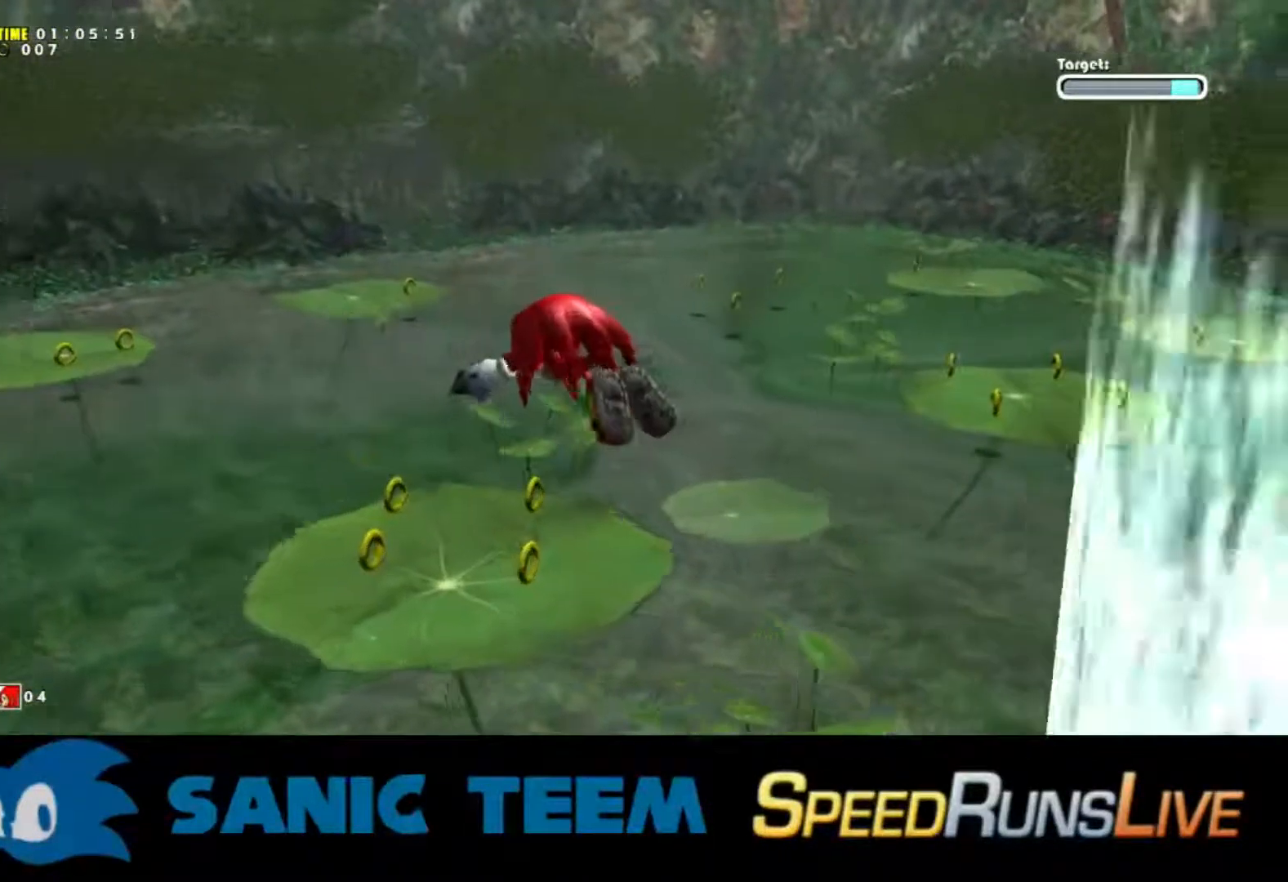
{"buttons": ["A"], "left_stick": "up-left", "events": []}
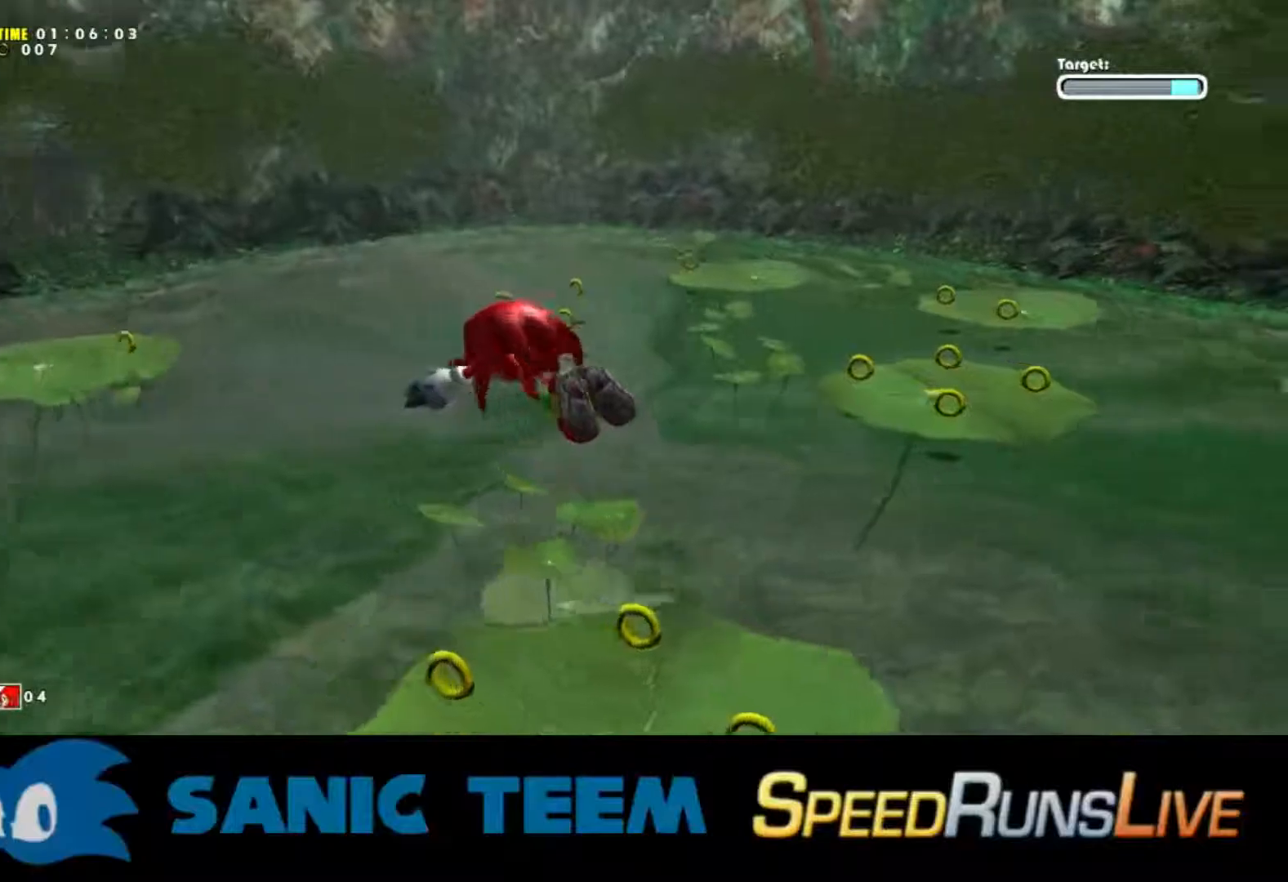
{"buttons": ["A"], "left_stick": "up-left", "events": []}
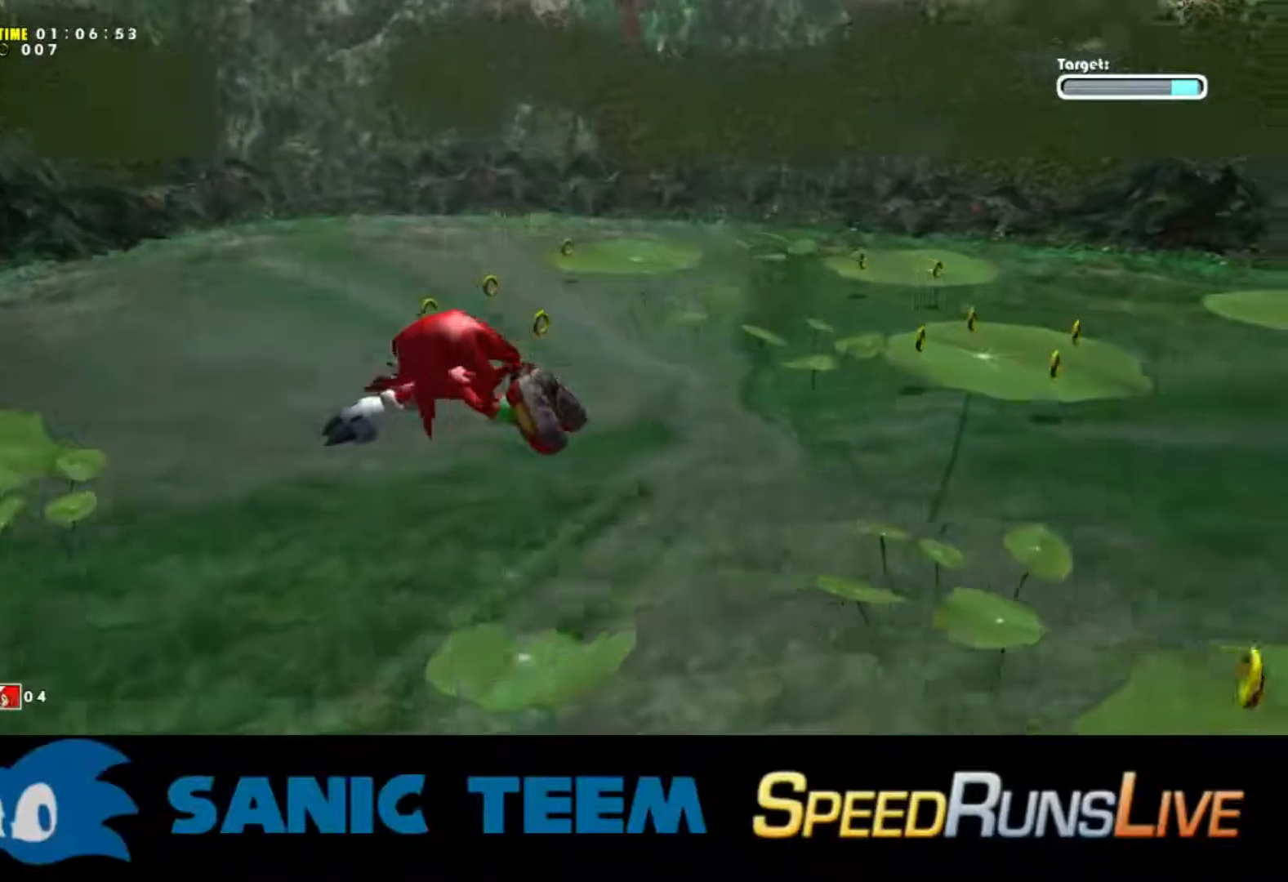
{"buttons": ["A"], "left_stick": "up-left", "events": []}
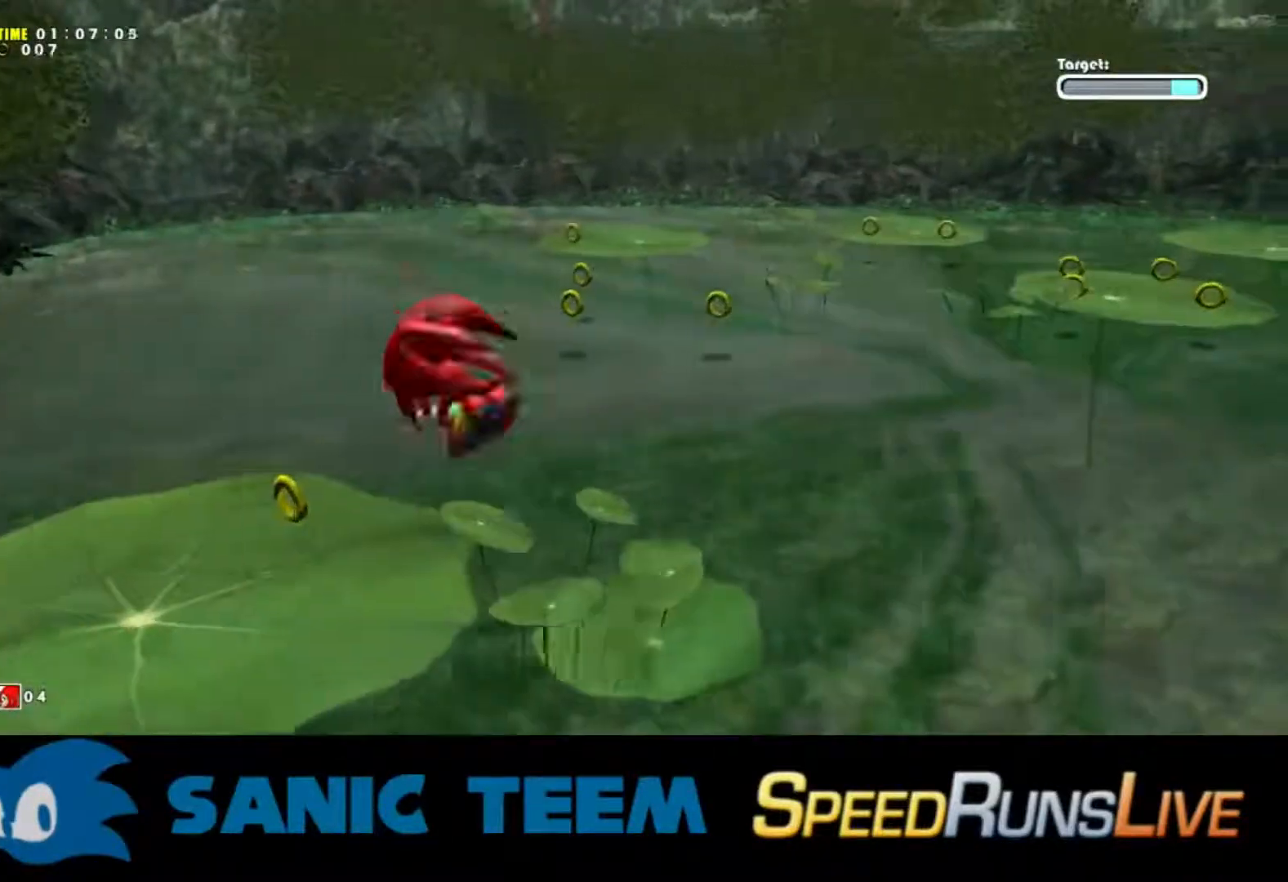
{"buttons": ["A"], "left_stick": "up-left", "events": [[34, "A", "up"], [500, "A", "down"]]}
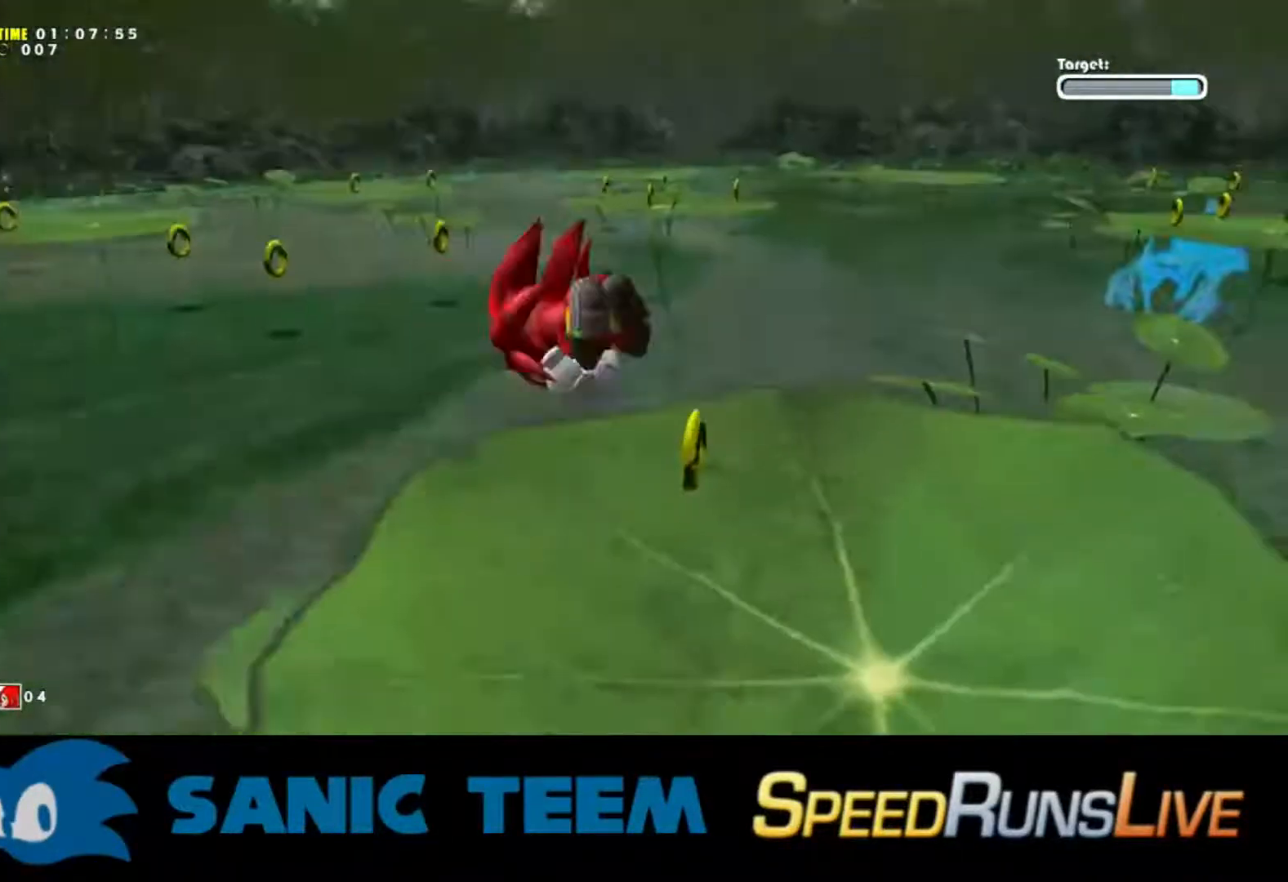
{"buttons": ["A"], "left_stick": "up-left", "events": []}
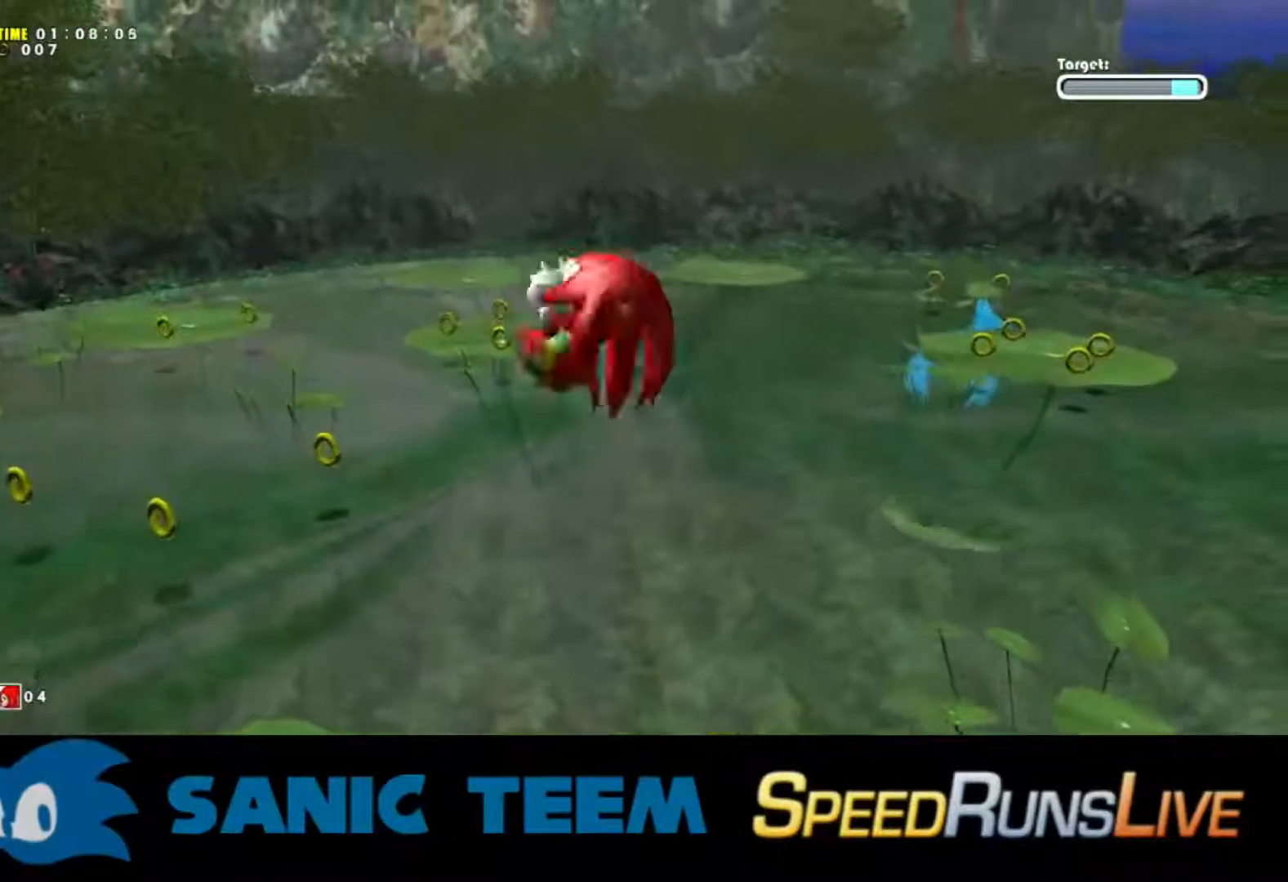
{"buttons": [], "left_stick": "up-left", "events": [[484, "A", "up"]]}
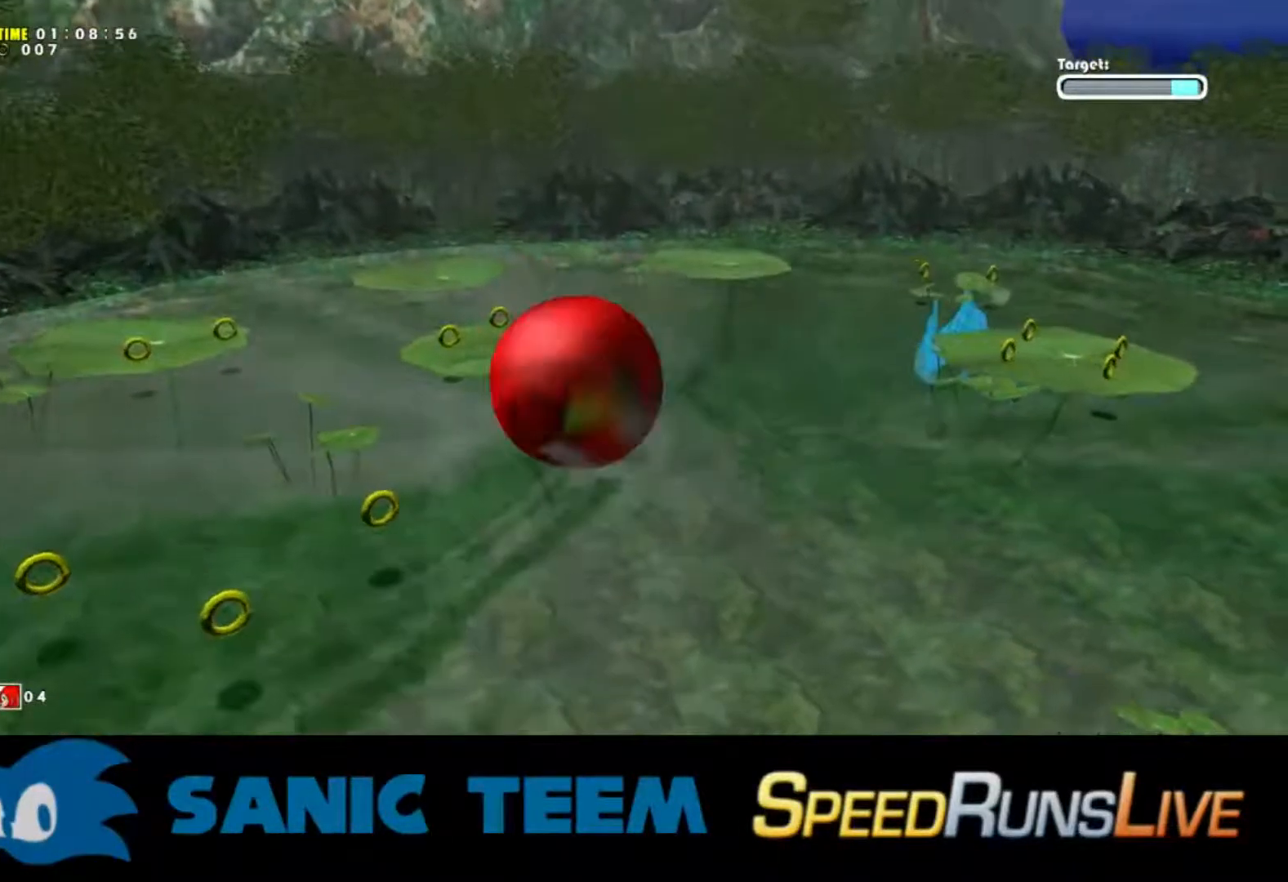
{"buttons": ["A"], "left_stick": "up-left", "events": [[34, "A", "down"]]}
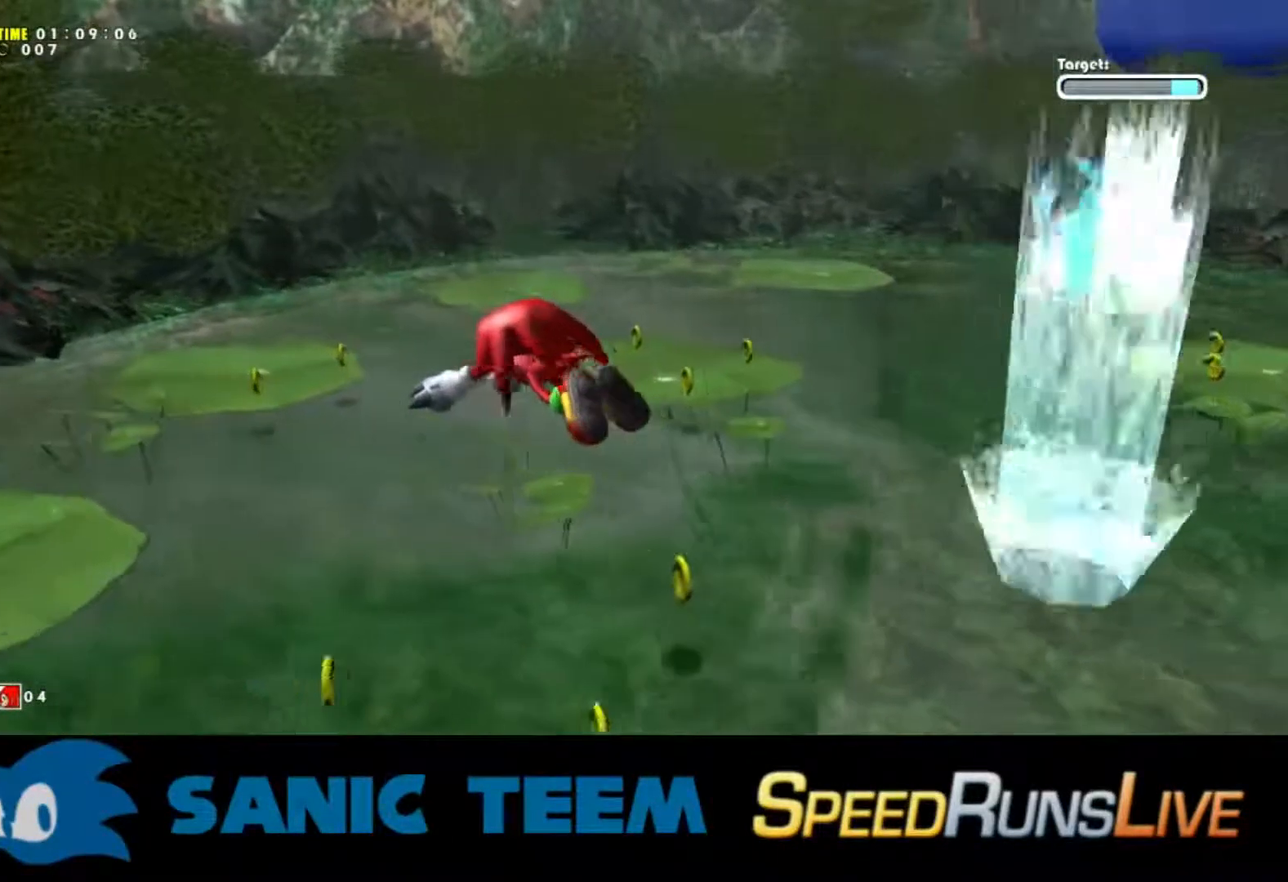
{"buttons": ["A"], "left_stick": "up-left", "events": []}
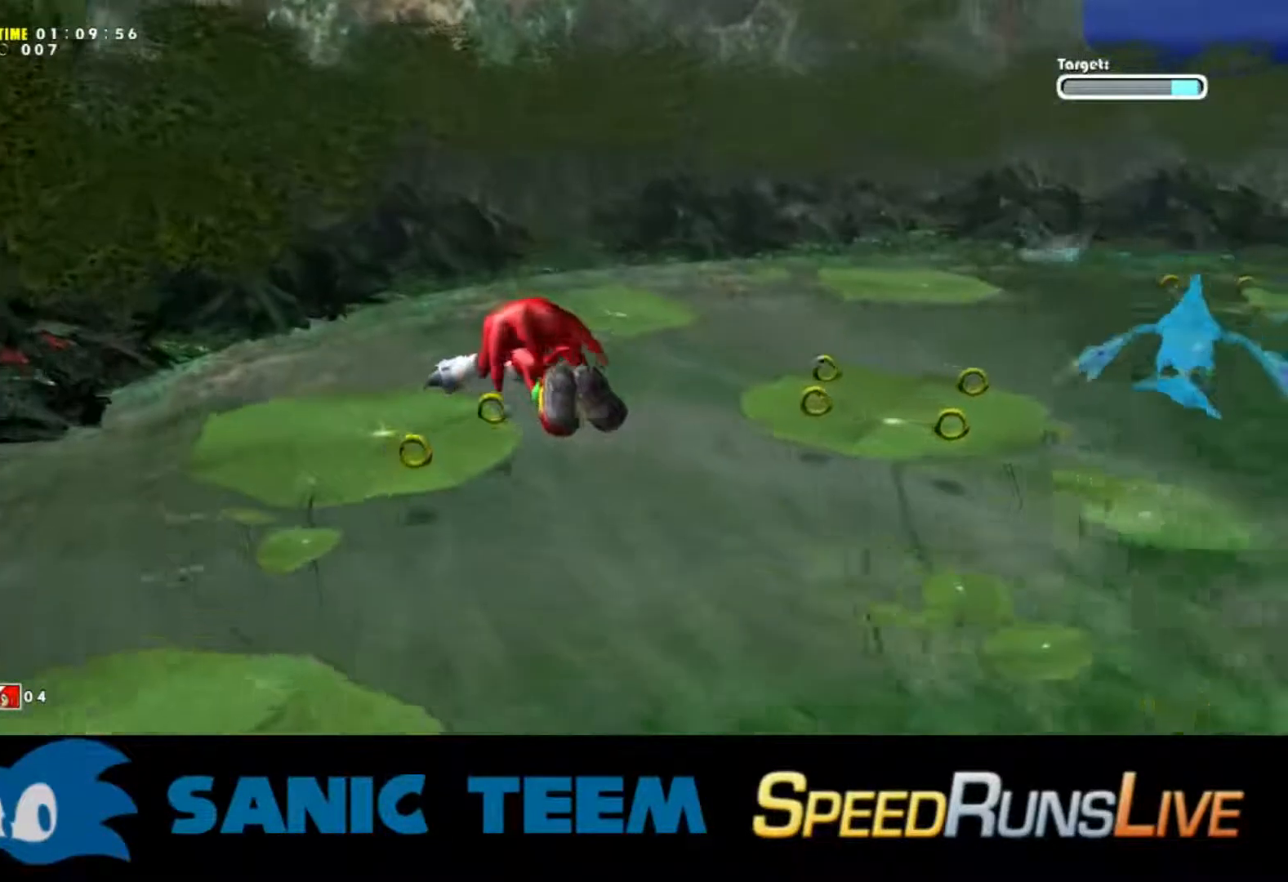
{"buttons": [], "left_stick": "up-left", "events": [[284, "A", "up"]]}
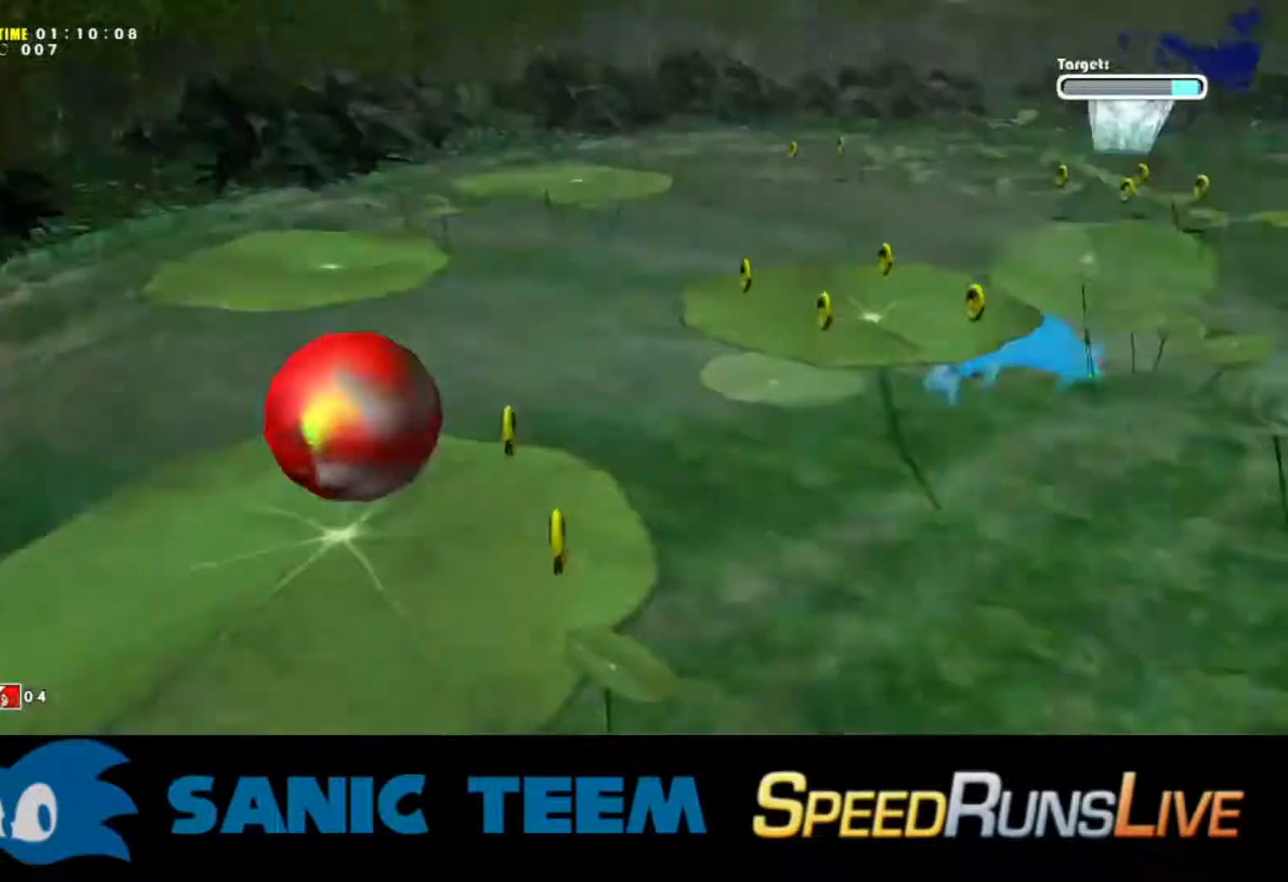
{"buttons": ["A"], "left_stick": "up-left", "events": [[134, "left_stick", "up"], [284, "A", "down"], [400, "left_stick", "up-left"]]}
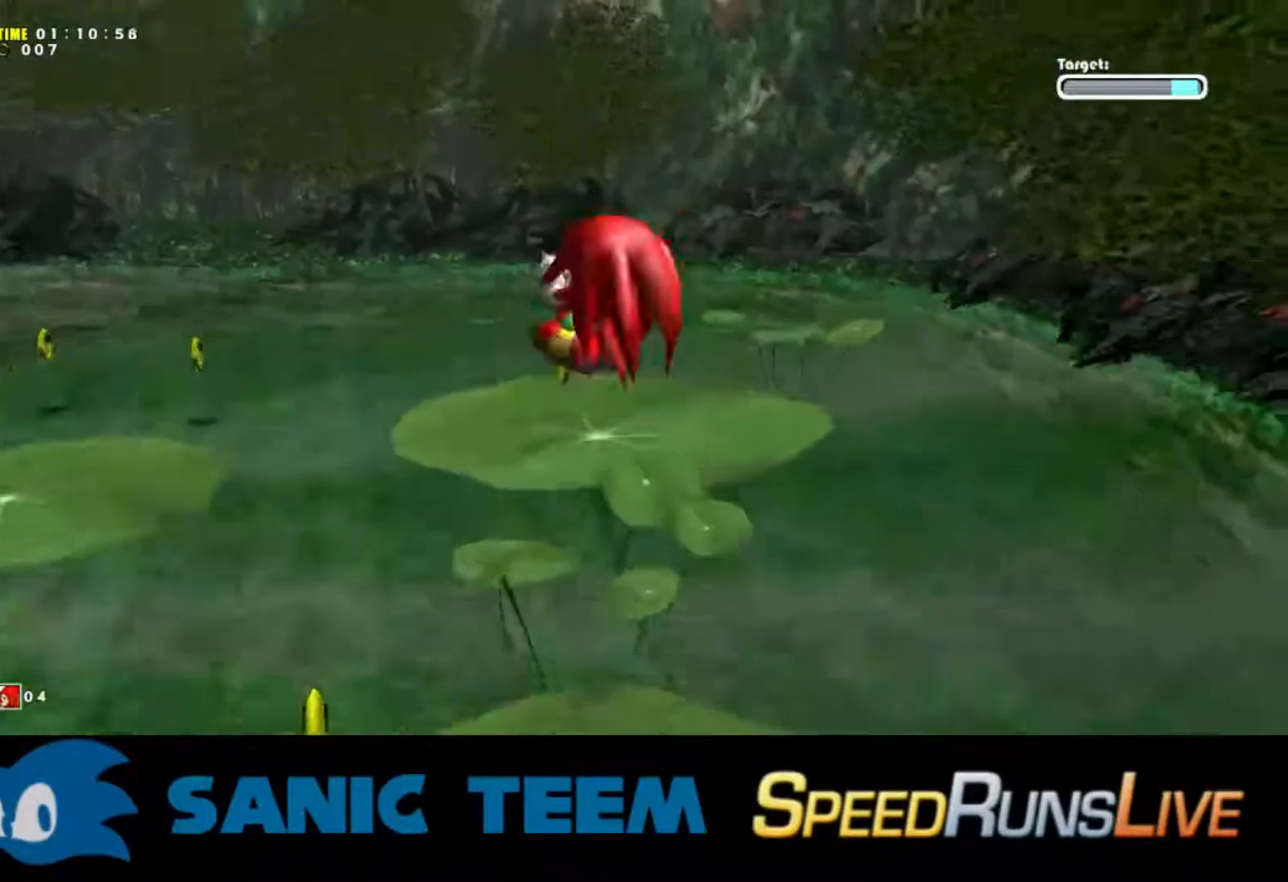
{"buttons": ["A"], "left_stick": "up-left", "events": []}
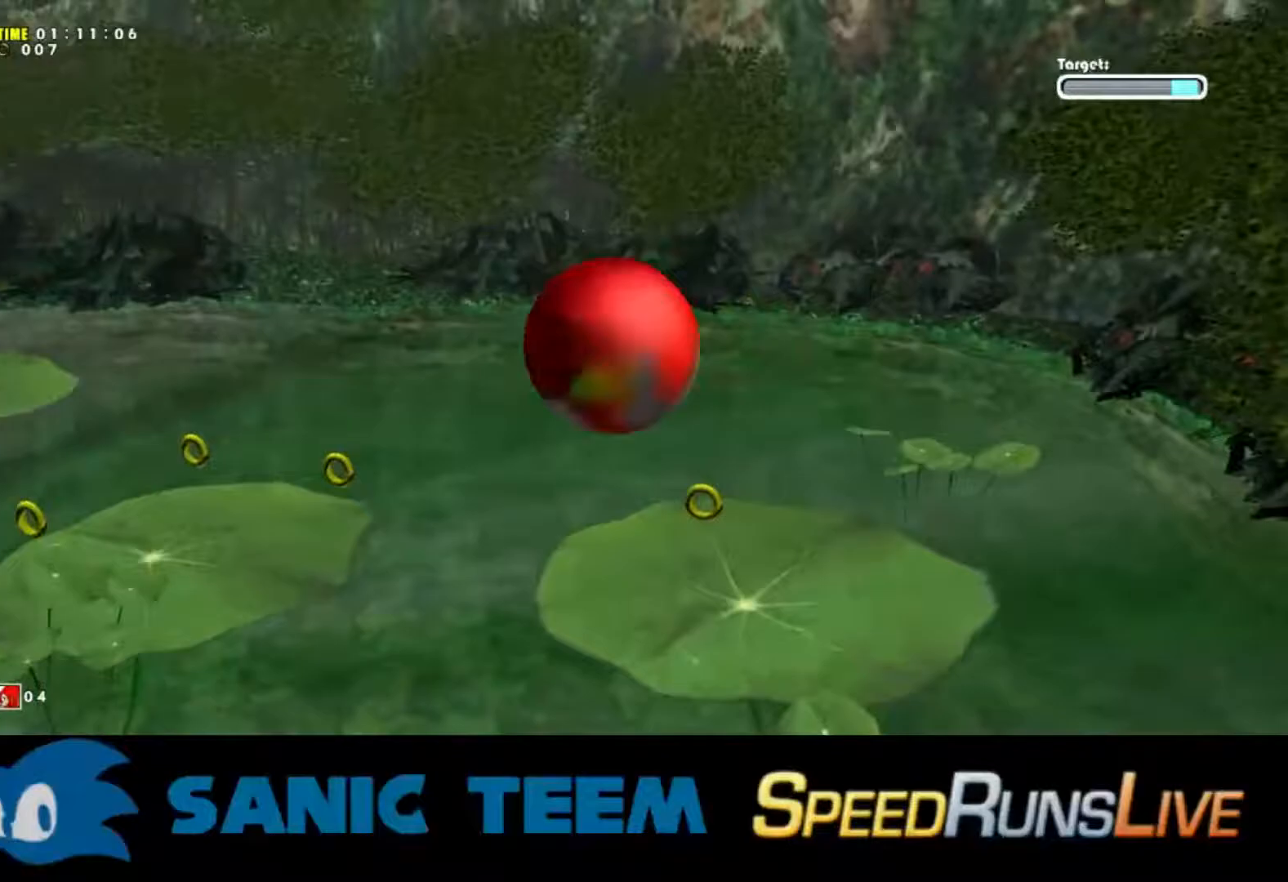
{"buttons": ["A"], "left_stick": "up-left", "events": [[300, "A", "up"], [350, "A", "down"]]}
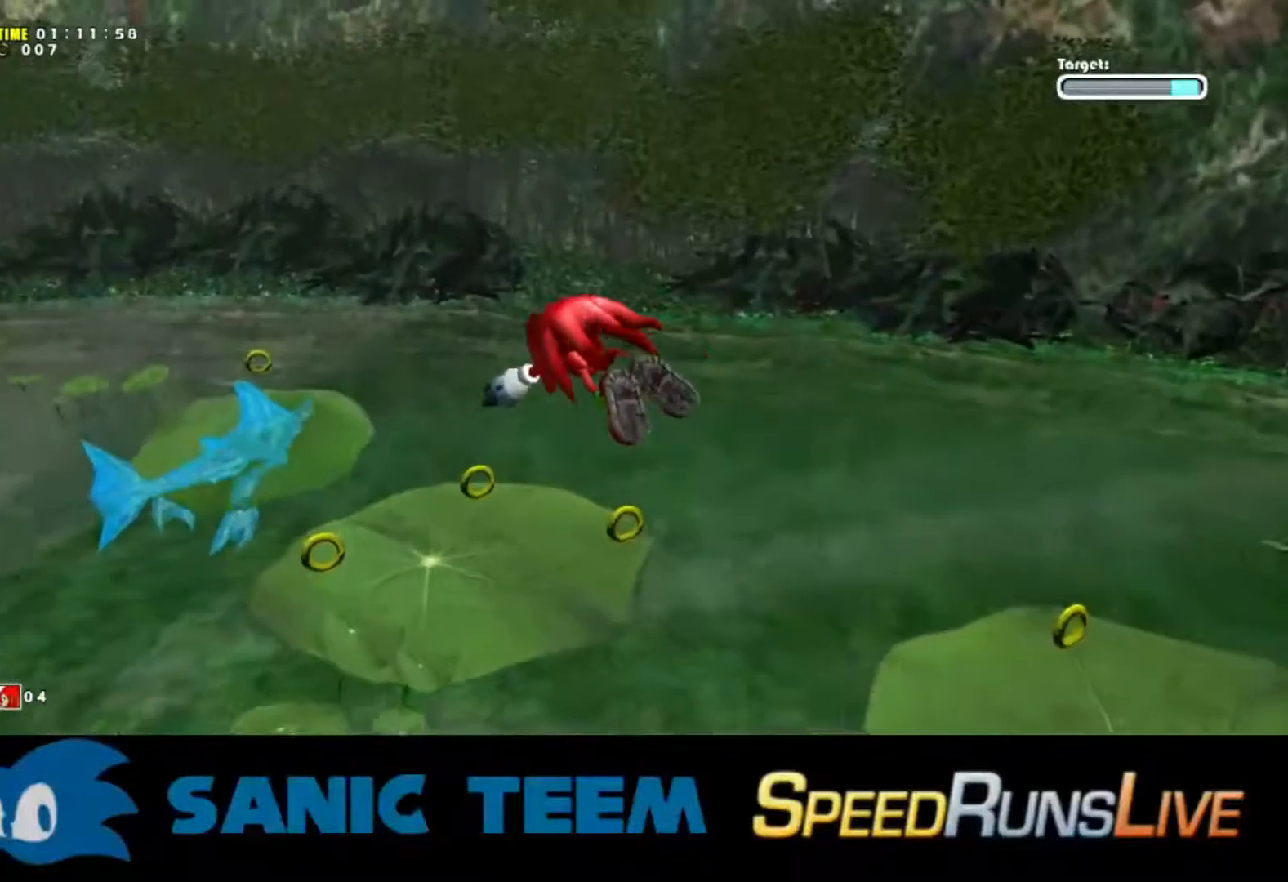
{"buttons": ["A"], "left_stick": "down-left", "events": [[100, "left_stick", "left"], [200, "left_stick", "down-left"]]}
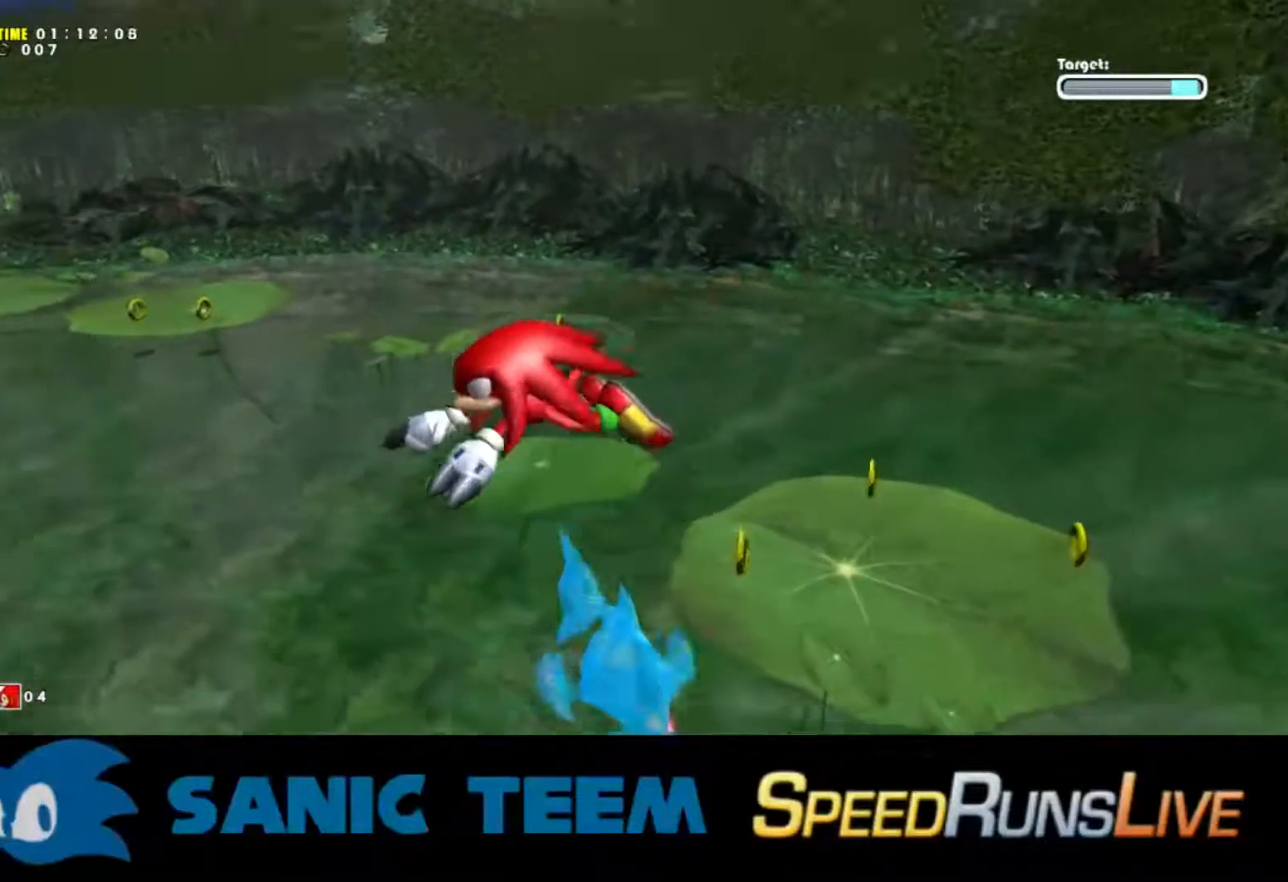
{"buttons": ["A"], "left_stick": "left", "events": [[400, "left_stick", "left"]]}
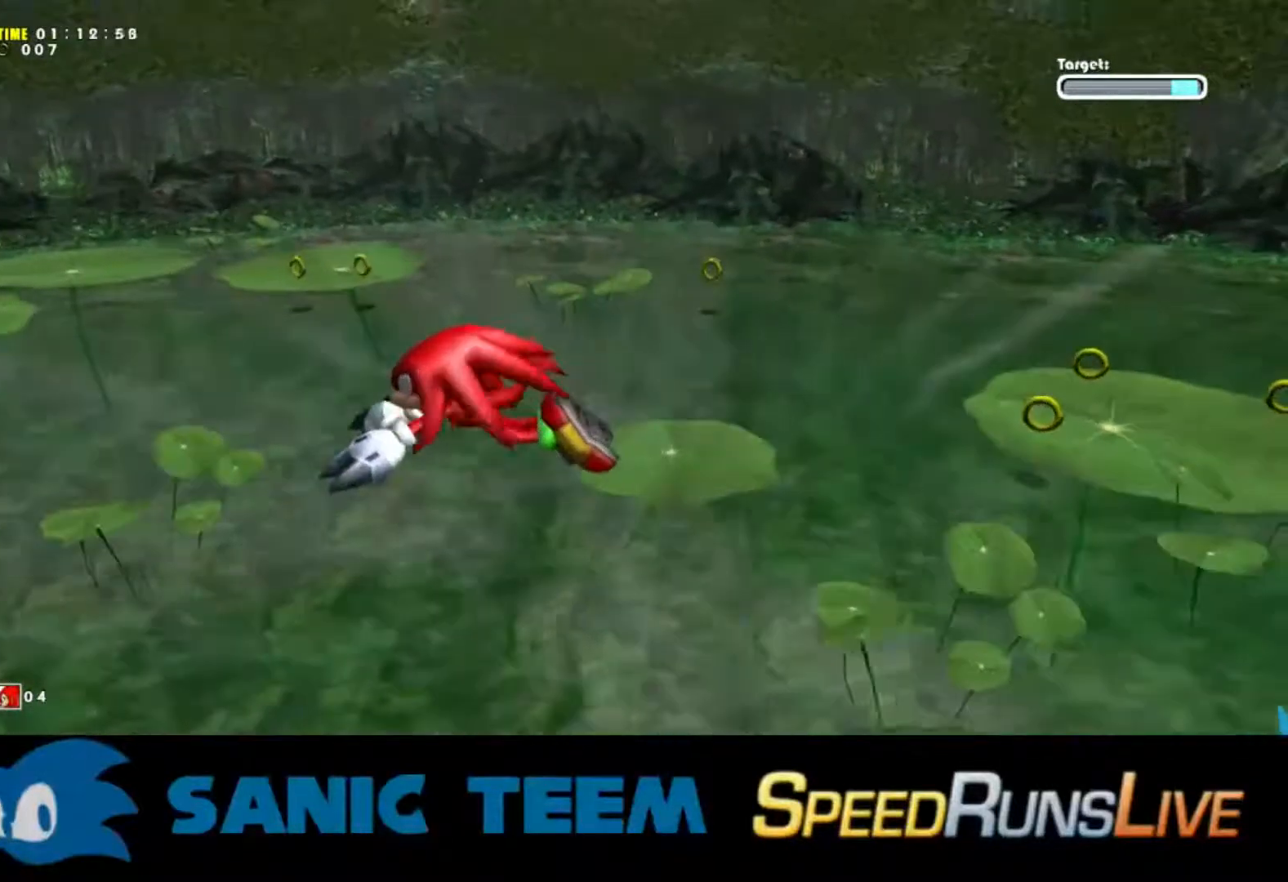
{"buttons": ["A"], "left_stick": "left", "events": []}
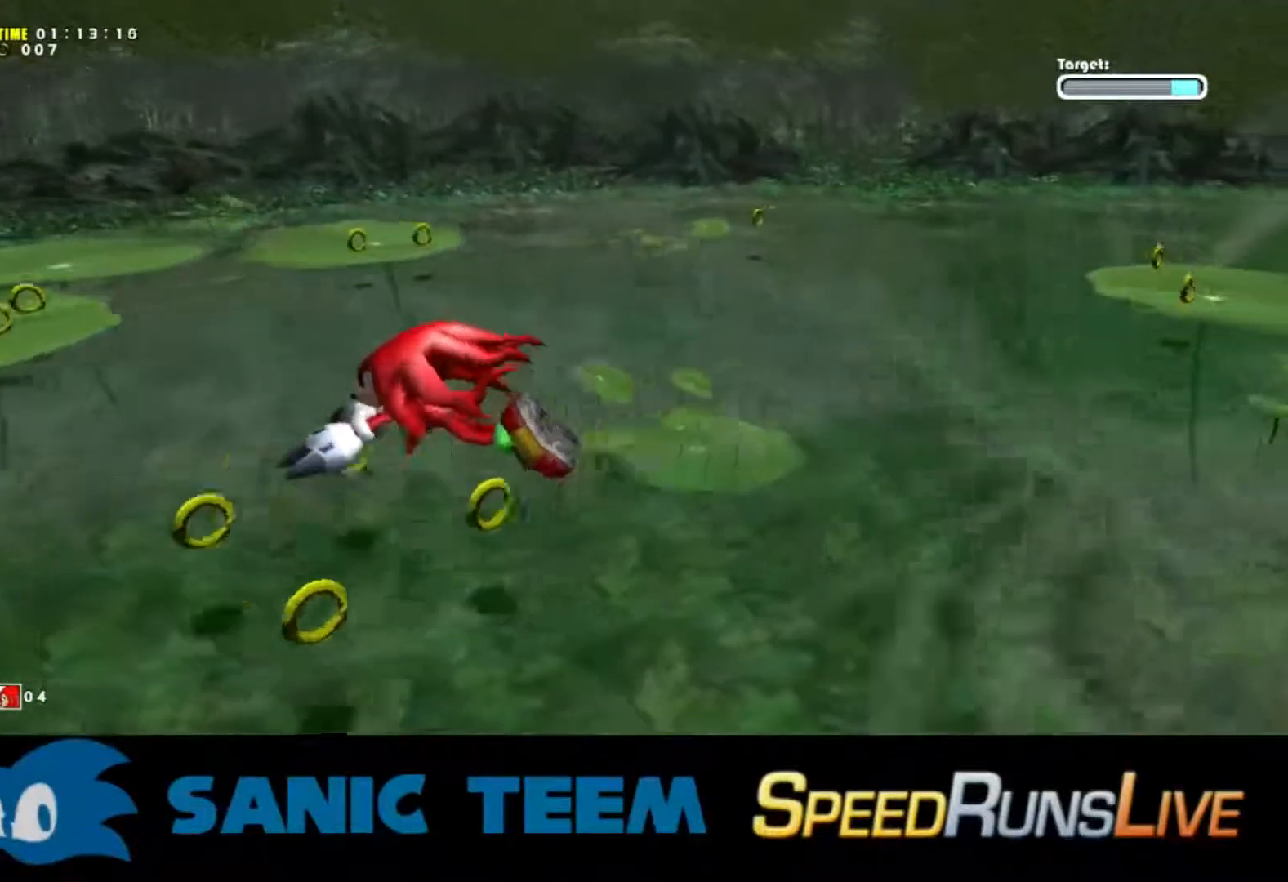
{"buttons": ["A"], "left_stick": "up-left", "events": [[167, "left_stick", "up-left"]]}
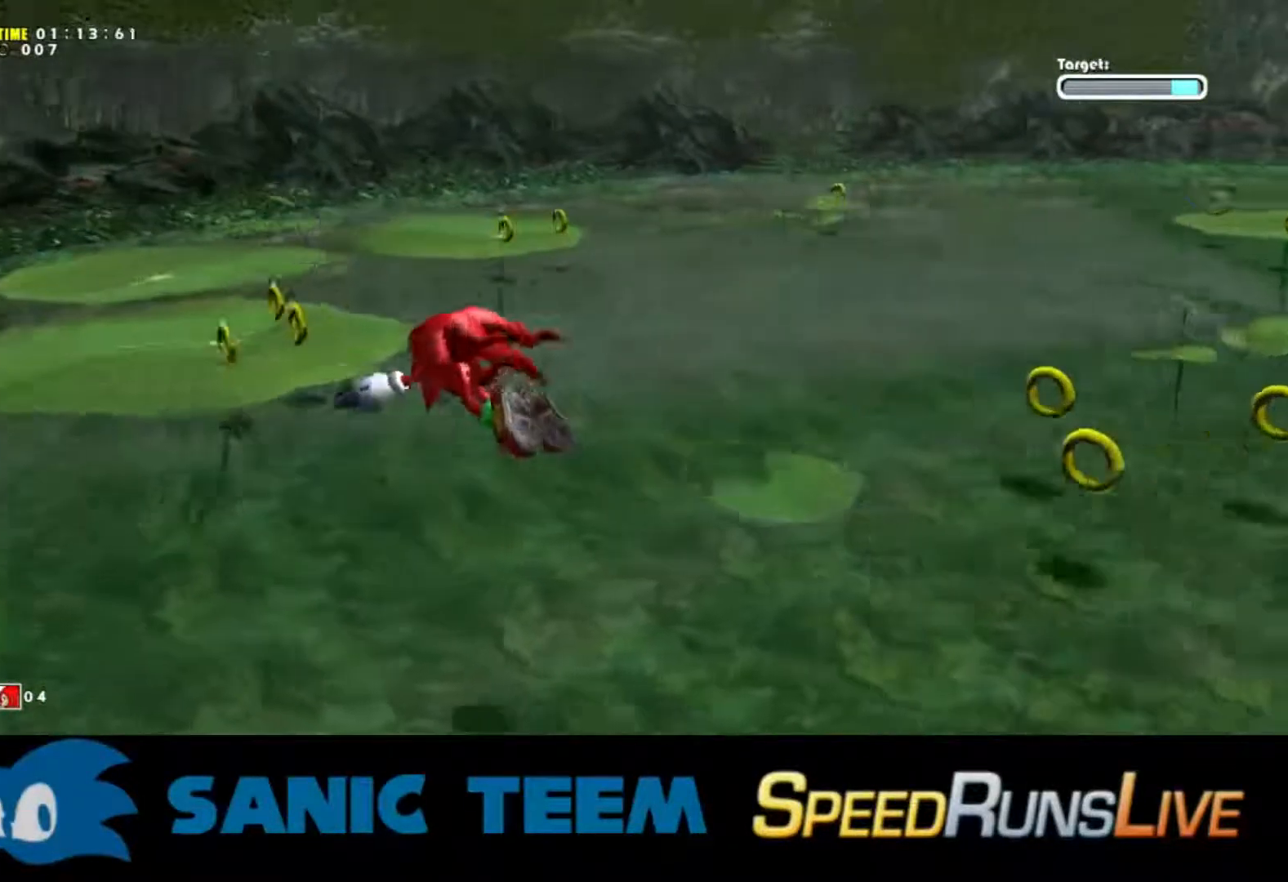
{"buttons": [], "left_stick": "up-left", "events": [[400, "A", "up"]]}
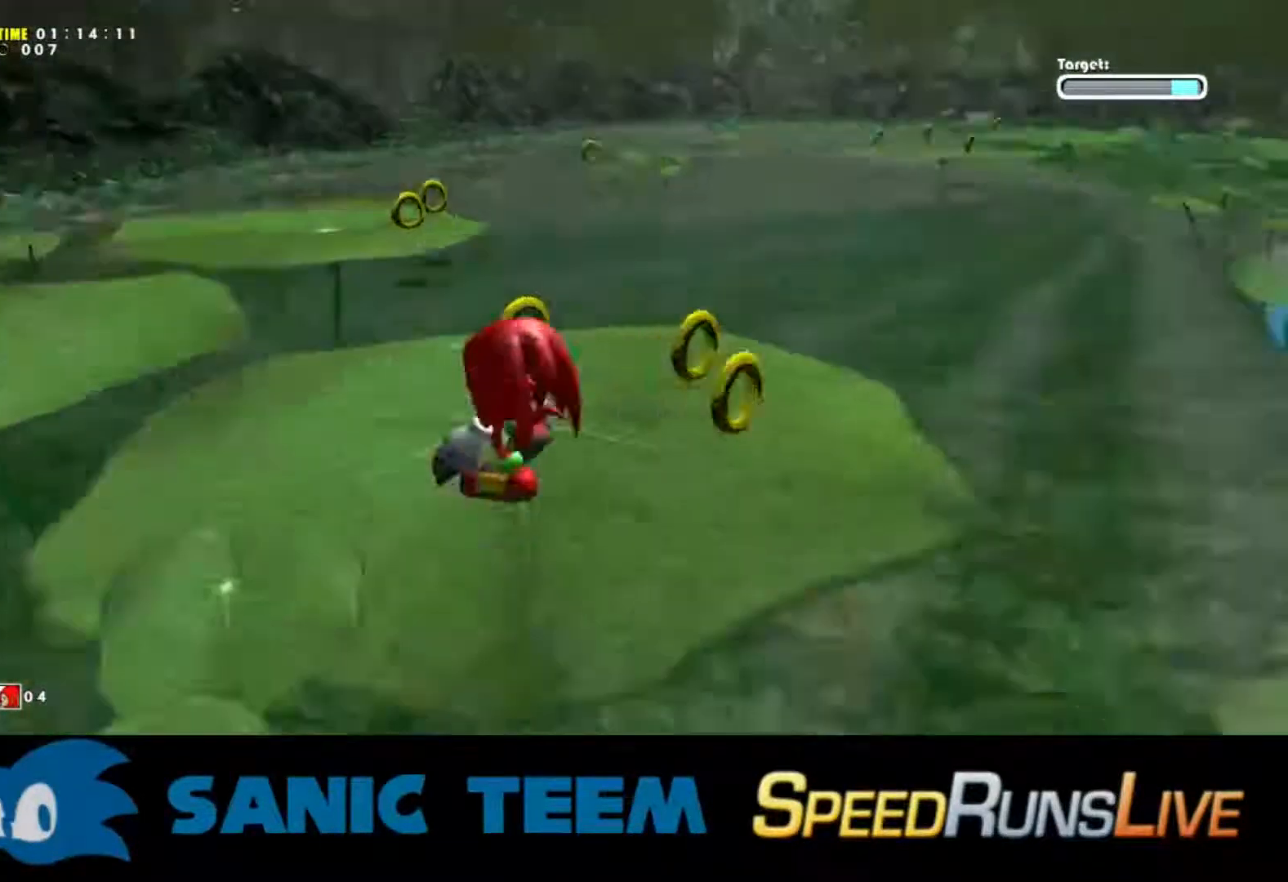
{"buttons": ["A"], "left_stick": "up-left", "events": [[117, "A", "down"]]}
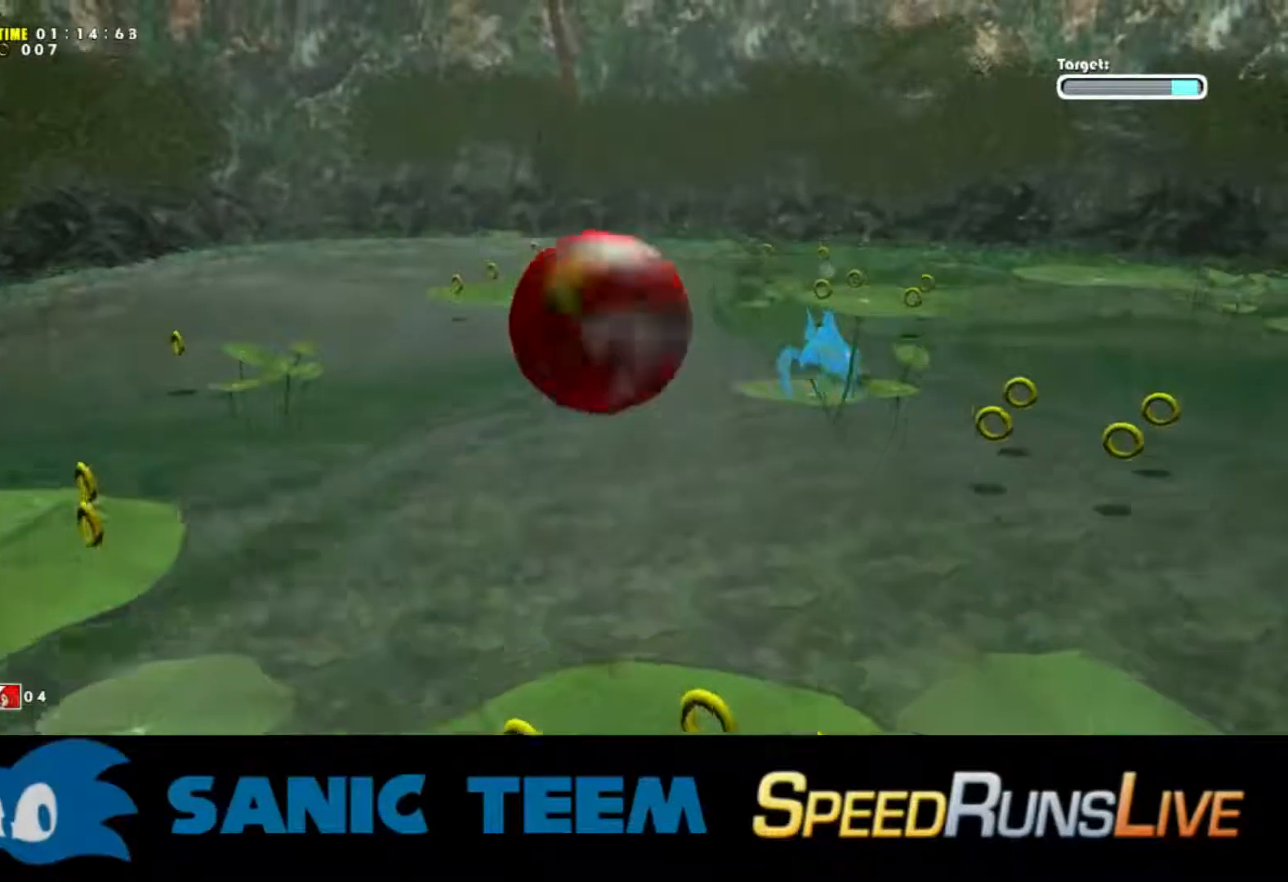
{"buttons": ["A"], "left_stick": "up-left", "events": [[450, "A", "up"], [467, "A", "down"]]}
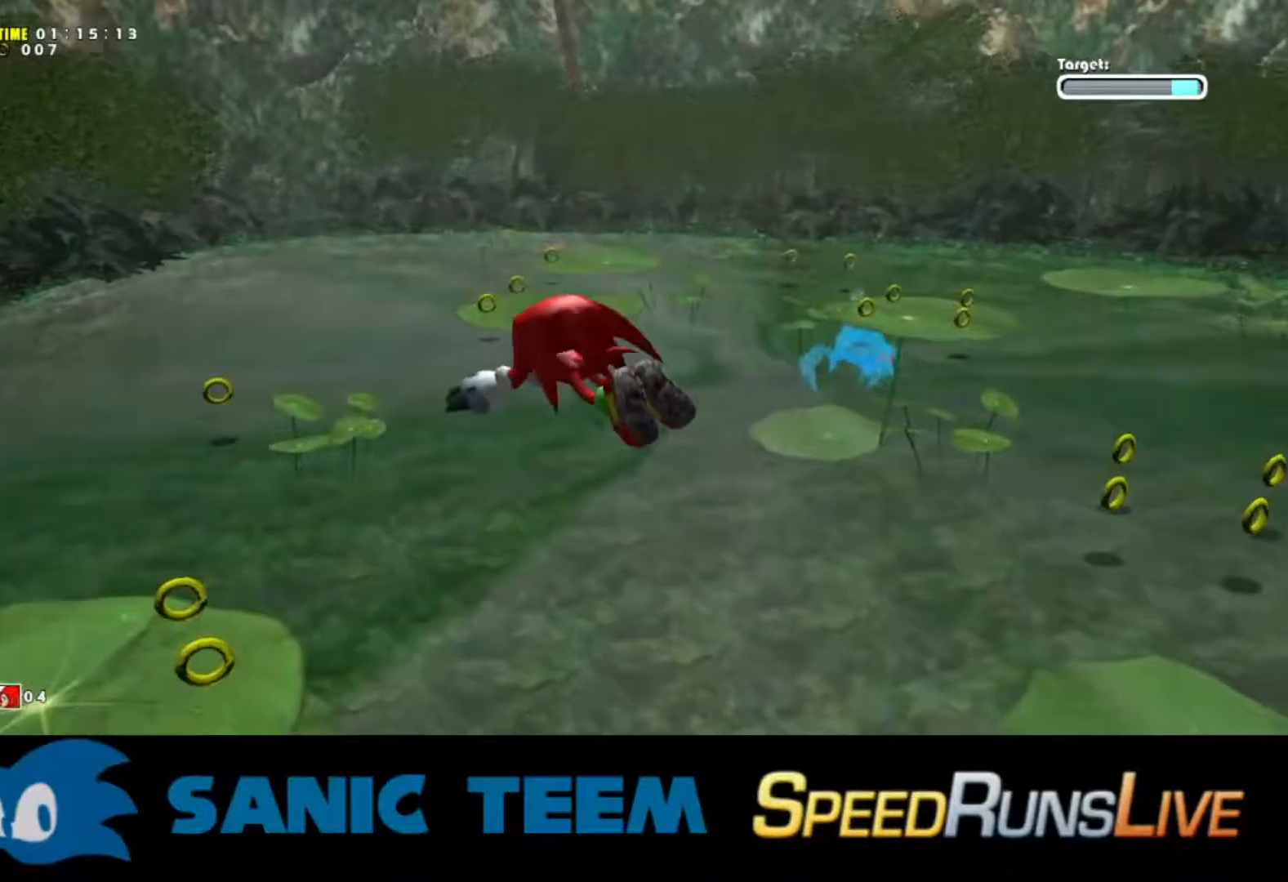
{"buttons": ["A"], "left_stick": "up-left", "events": []}
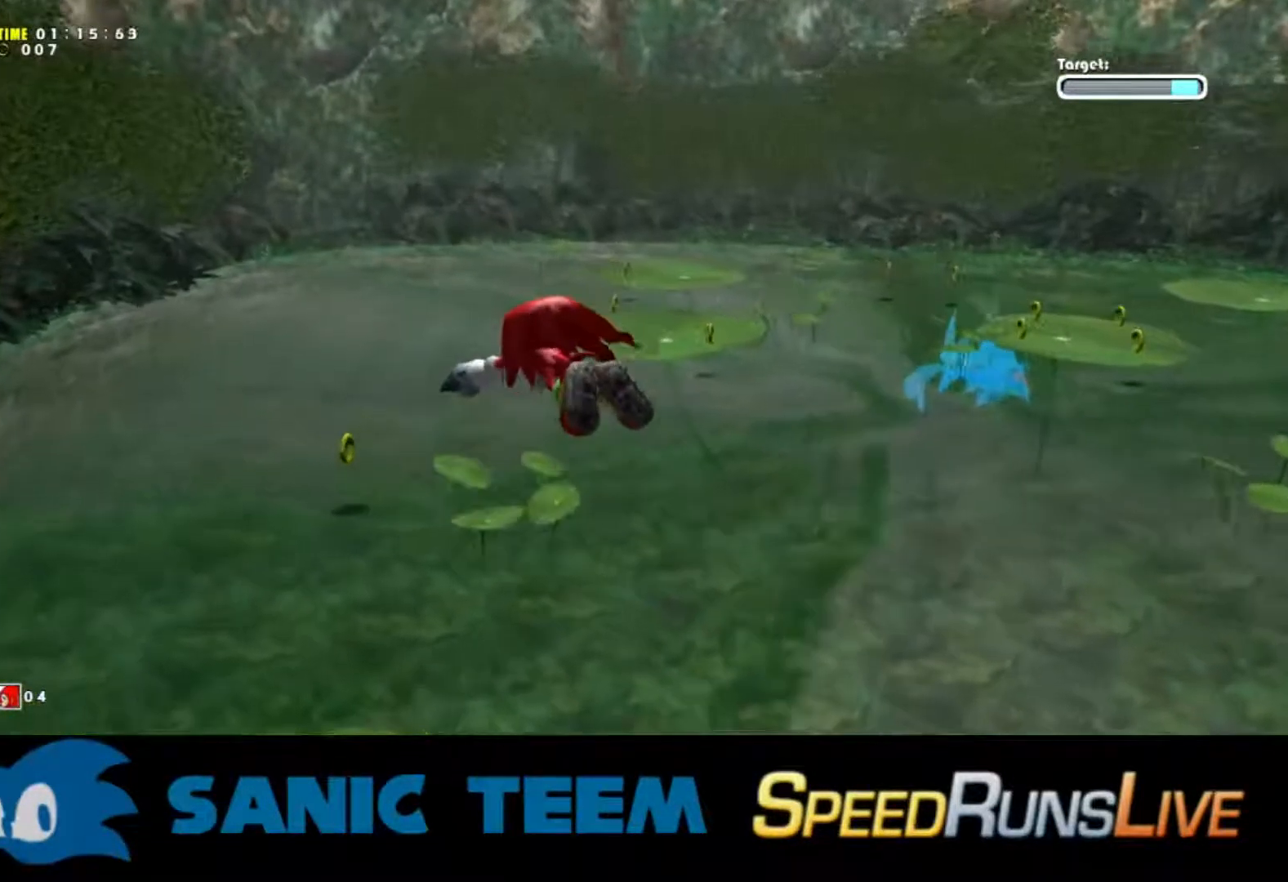
{"buttons": ["A"], "left_stick": "up-left", "events": []}
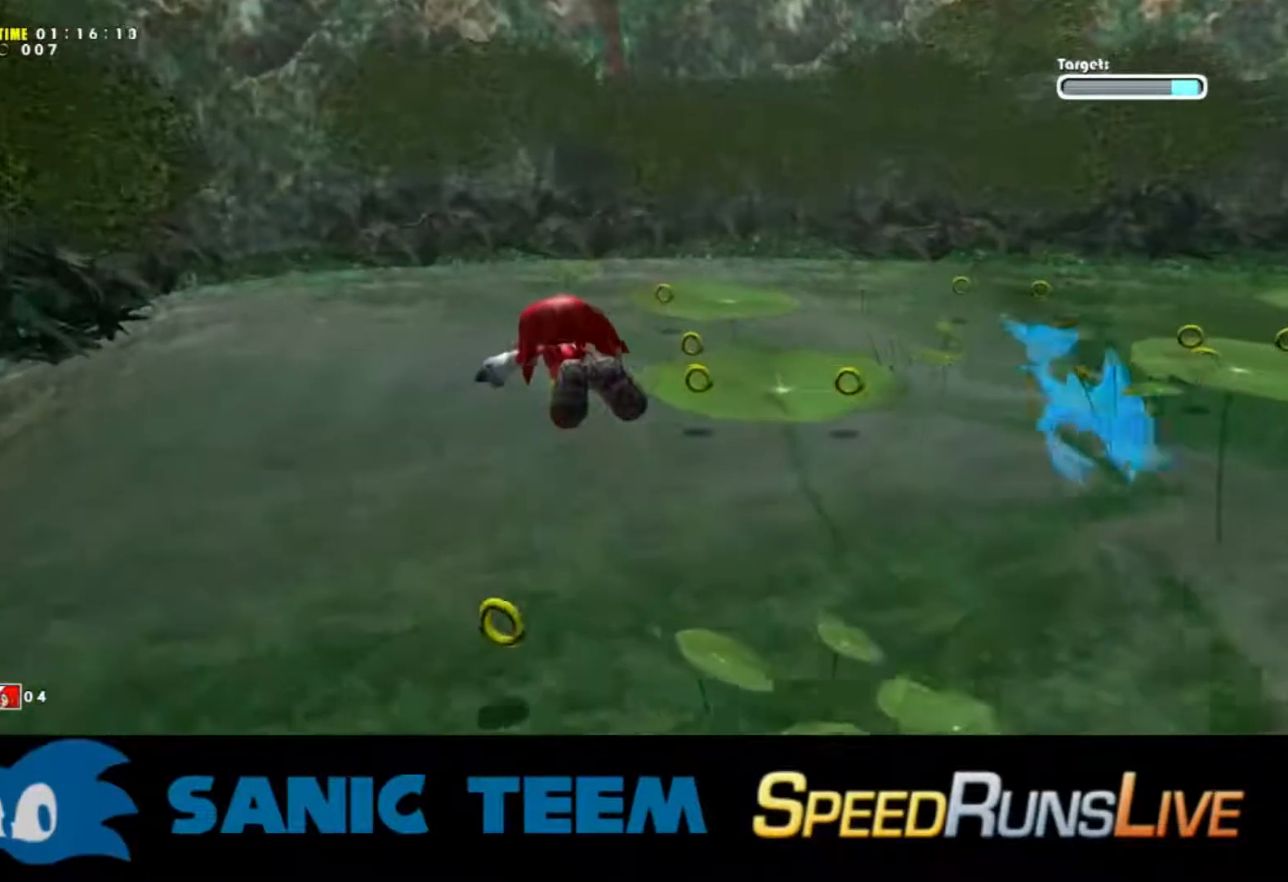
{"buttons": ["A"], "left_stick": "up-left", "events": []}
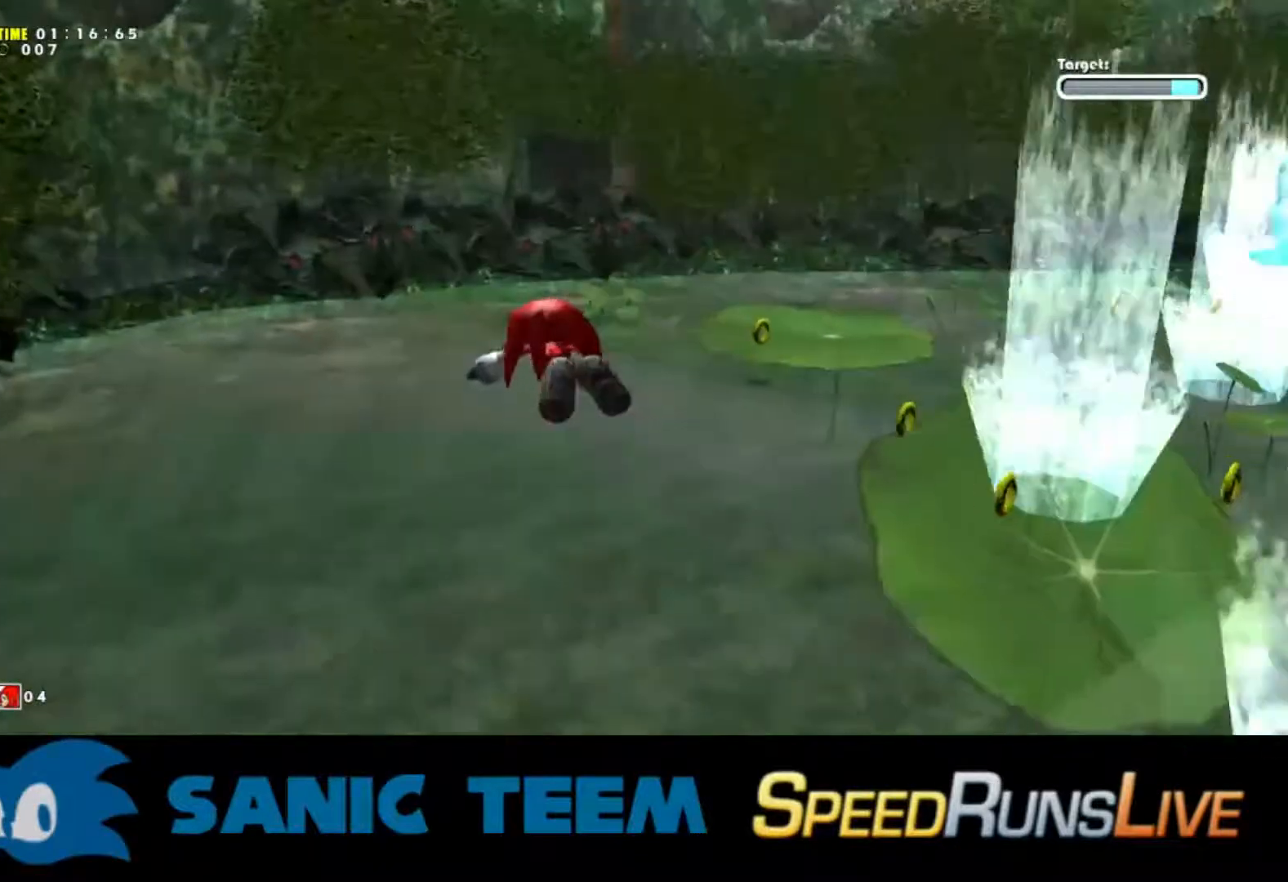
{"buttons": [], "left_stick": "down-right", "events": [[283, "A", "up"], [500, "left_stick", "down-right"]]}
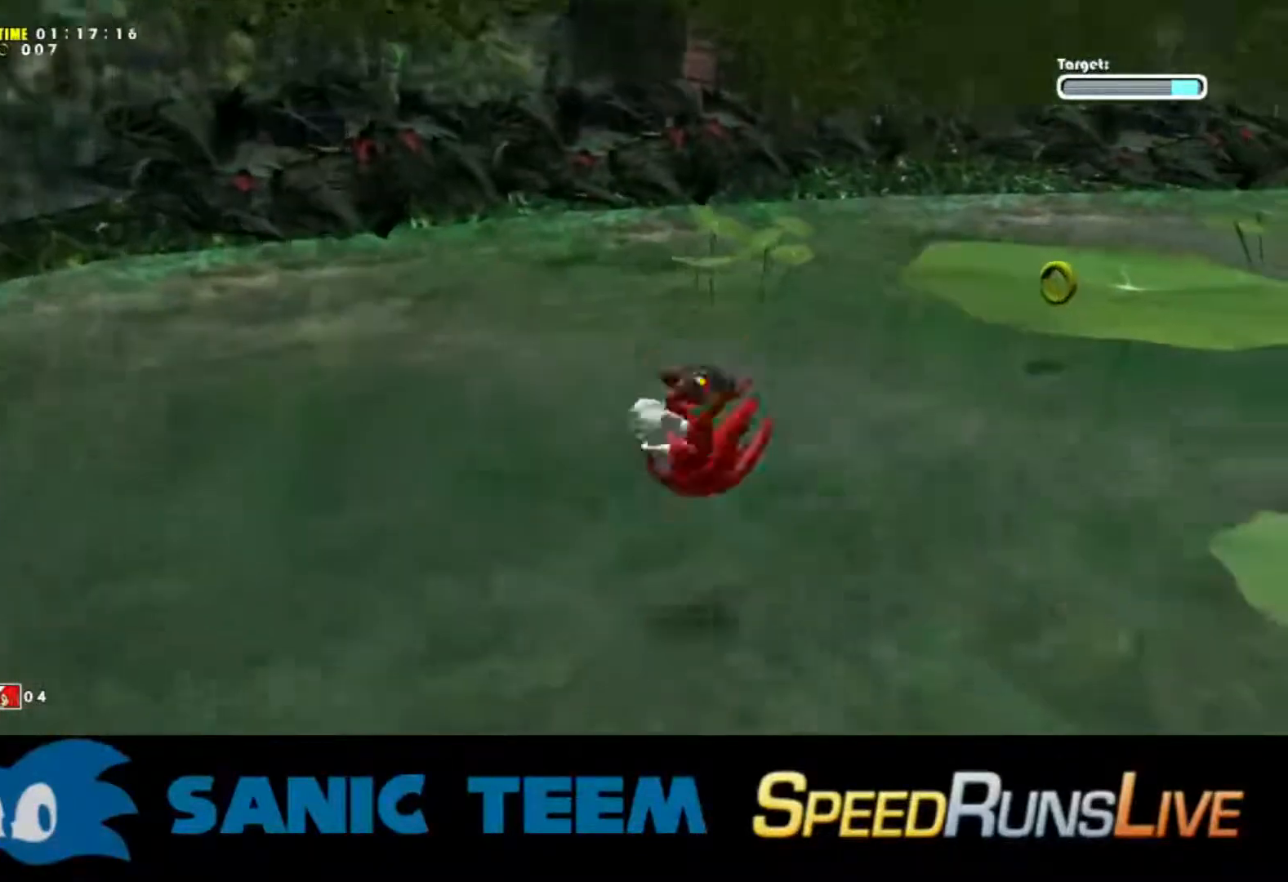
{"buttons": ["A"], "left_stick": "down-right", "events": [[233, "A", "down"]]}
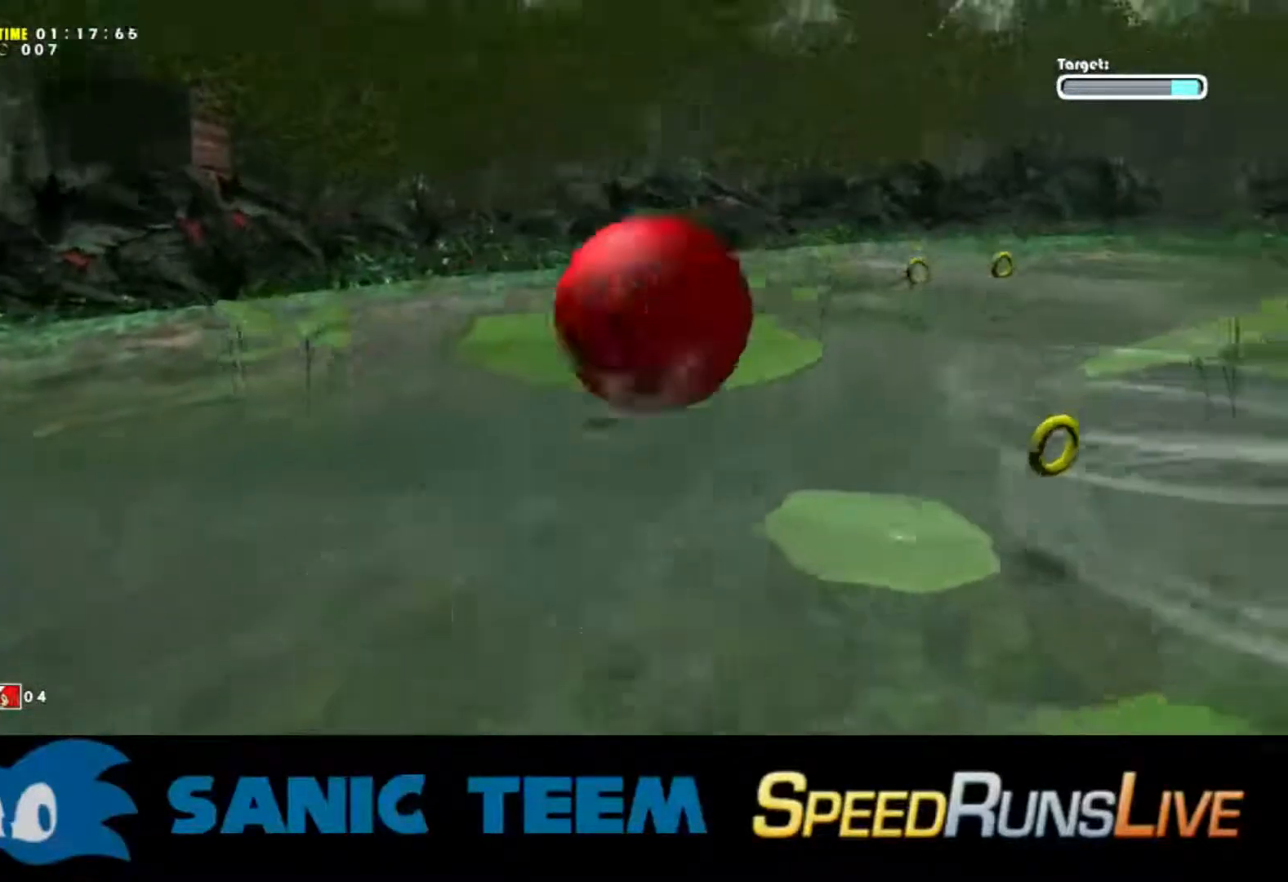
{"buttons": ["A"], "left_stick": "up", "events": [[383, "left_stick", "up-right"], [500, "left_stick", "up"]]}
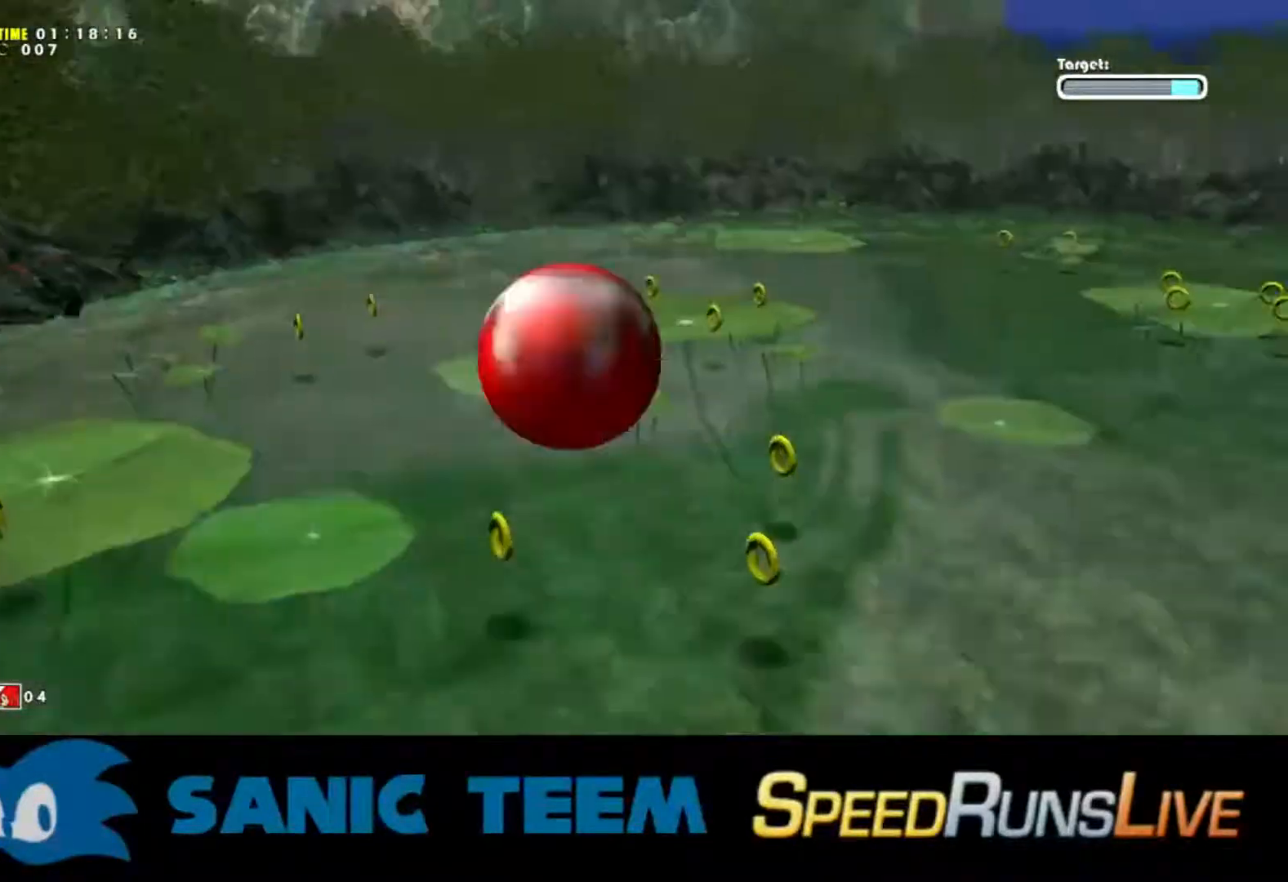
{"buttons": ["A"], "left_stick": "up-left", "events": [[183, "A", "up"], [250, "A", "down"], [333, "left_stick", "up-left"]]}
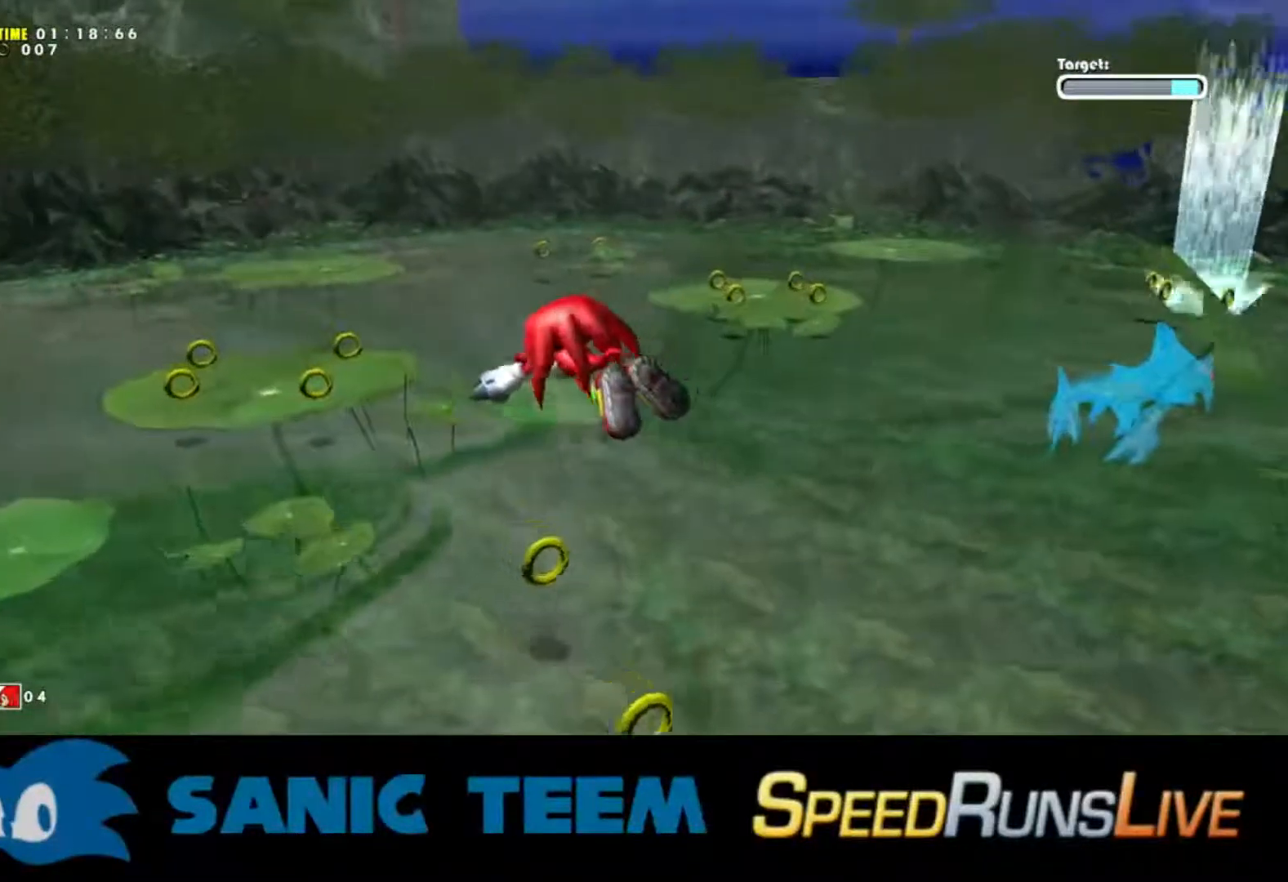
{"buttons": ["A"], "left_stick": "up-left", "events": []}
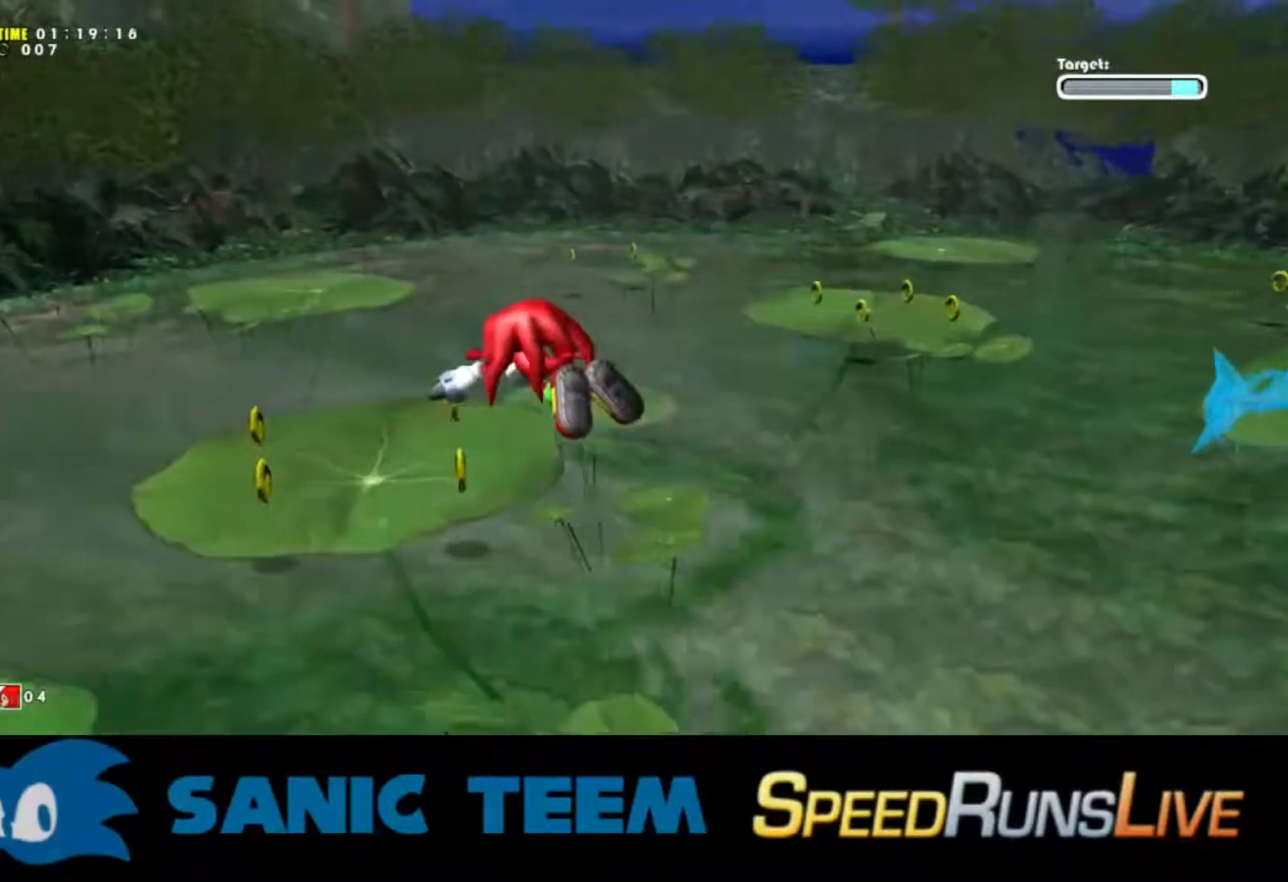
{"buttons": ["A"], "left_stick": "up-left", "events": []}
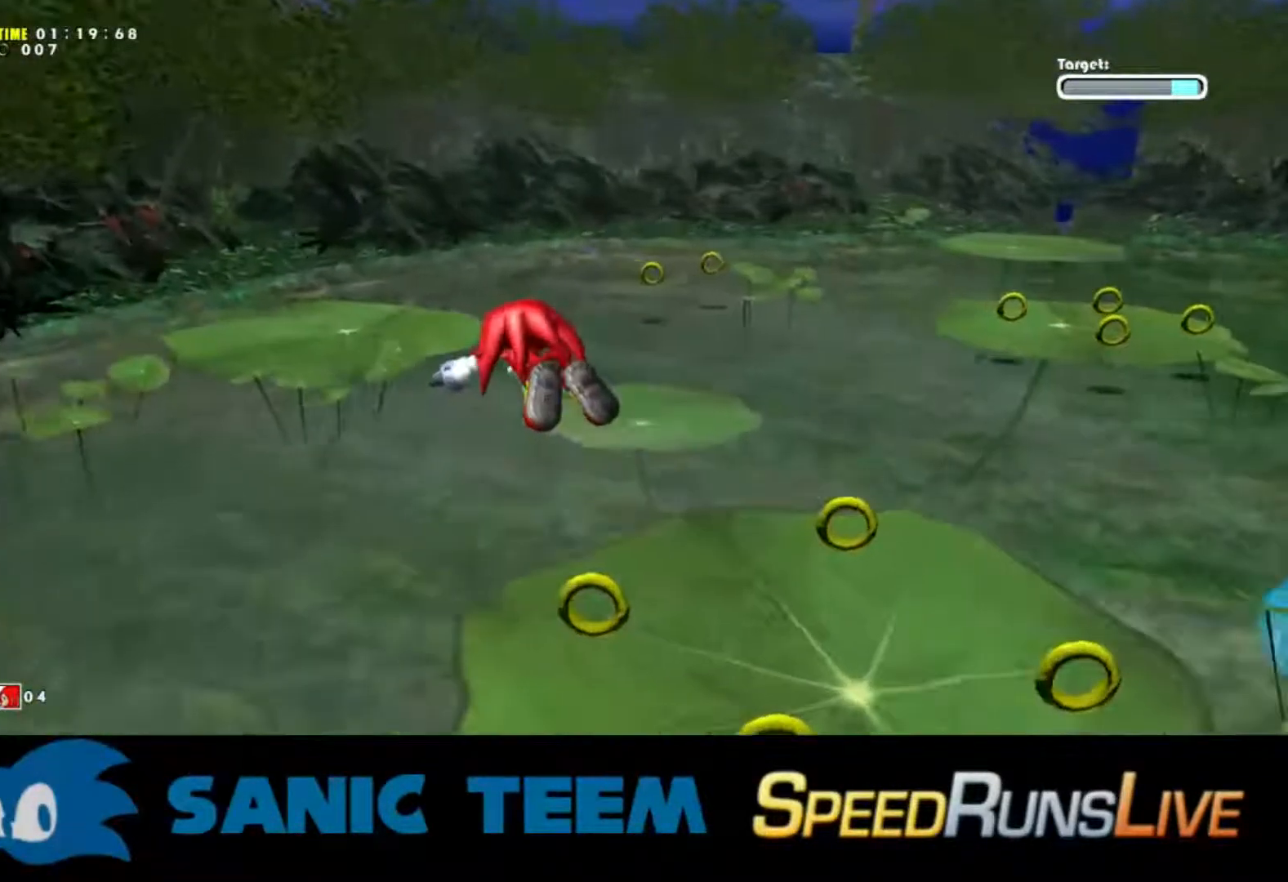
{"buttons": [], "left_stick": "up-left", "events": [[433, "A", "up"]]}